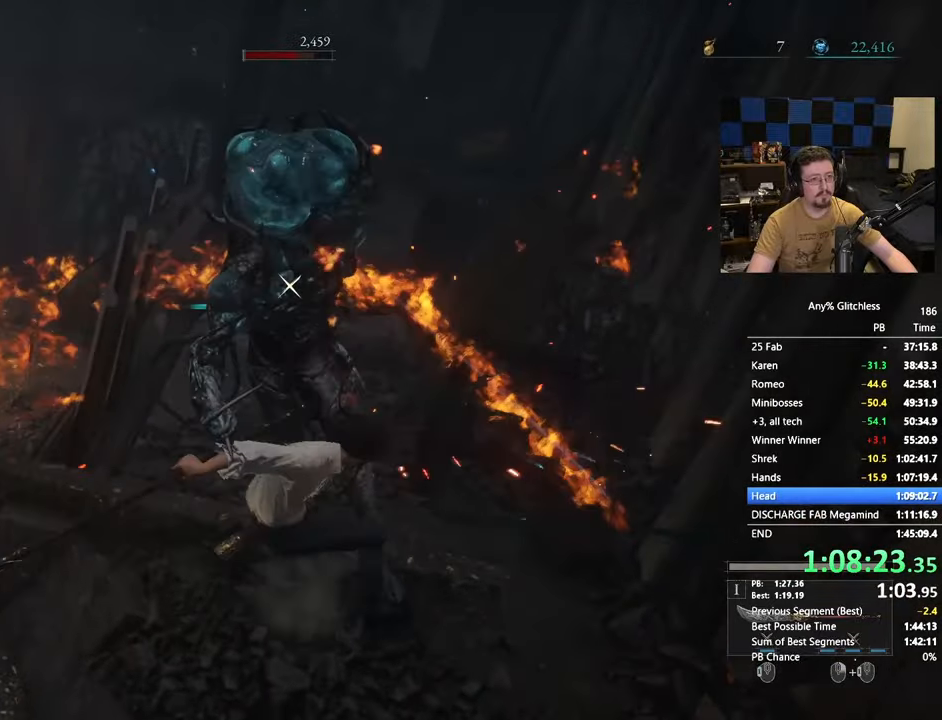
Gameplay with keyboard and mouse; each line is a JSON object with the keys and mouse buttons held at the frame after it. "events" lists presses ("down") and releases ("up") of "1", "3", "4", "5", "a", "alt", "c", "caps_lock", "ctrl", "d", "e", "f", "g", "r", "s", "shift", "space", "t", "tab", "v", "w", "x" and "mouse_wheel" between this image and that frame as [ms after this image, input, new state], when the widget could be followed in between. "mouse_wheel" = the "wheel" button of the "mouse" list. No other keys are recorded. "wheel" means that the mouse wheel is clicked or scrolled. Not read: mouse_move.
{"keys": [], "mouse": []}
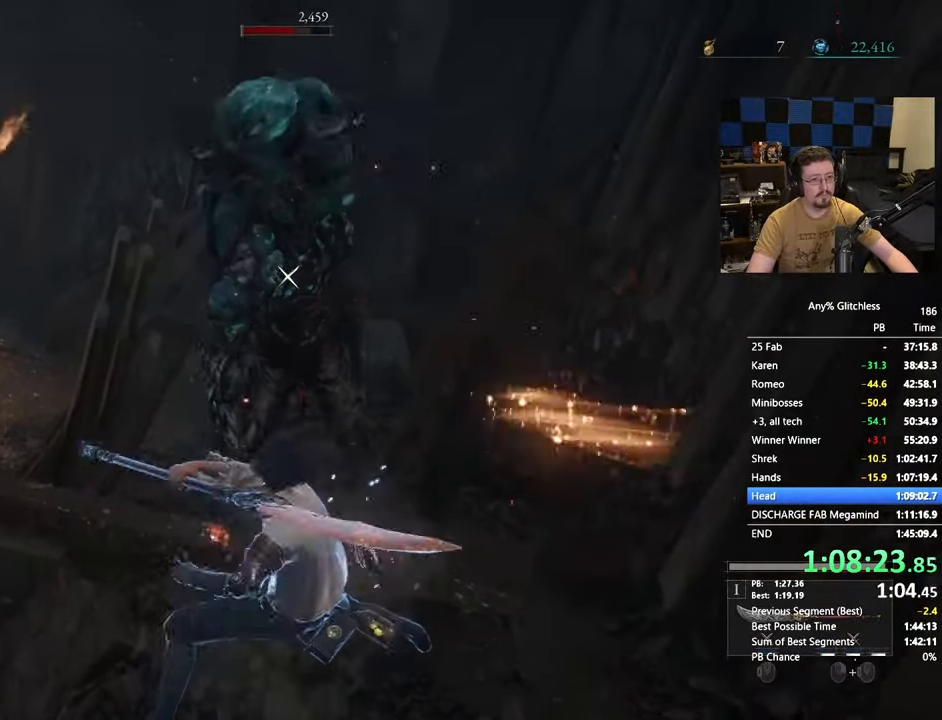
{"keys": [], "mouse": [], "events": []}
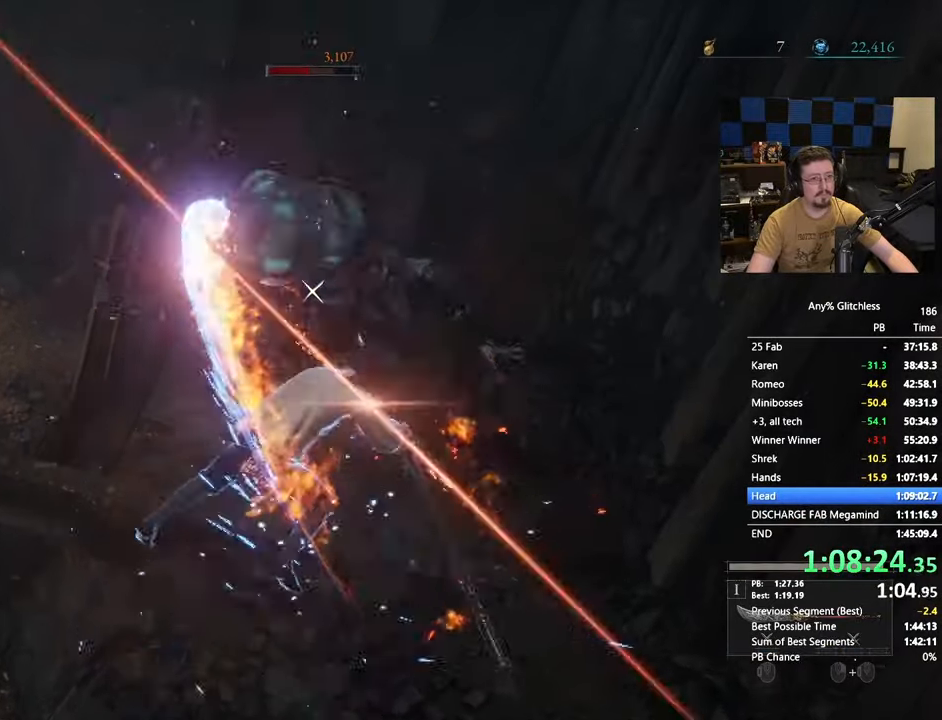
{"keys": [], "mouse": []}
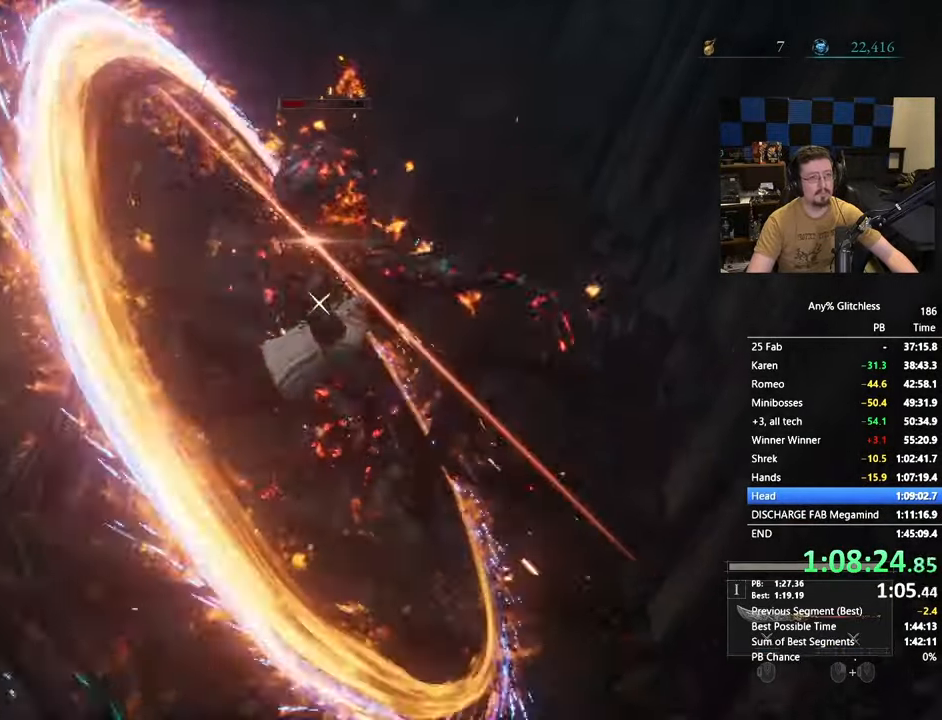
{"keys": [], "mouse": [], "events": []}
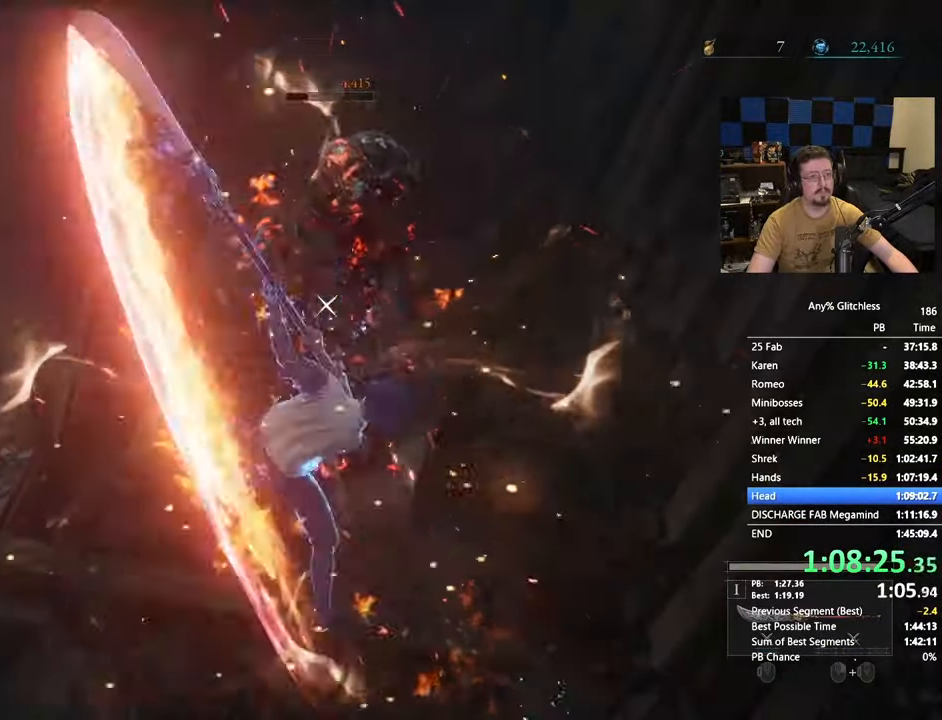
{"keys": [], "mouse": [], "events": []}
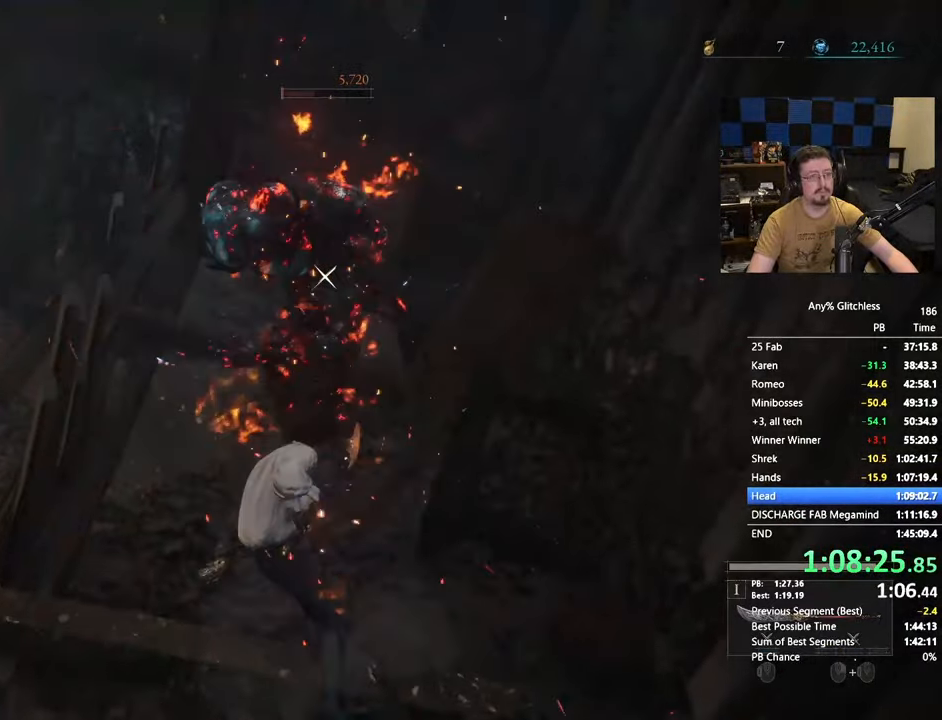
{"keys": [], "mouse": []}
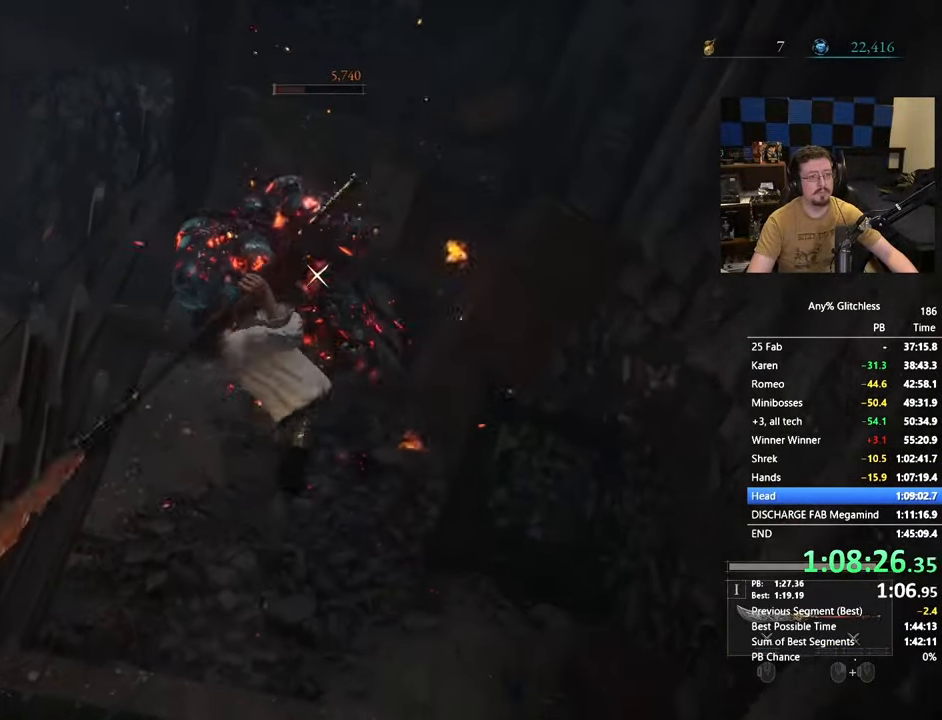
{"keys": [], "mouse": []}
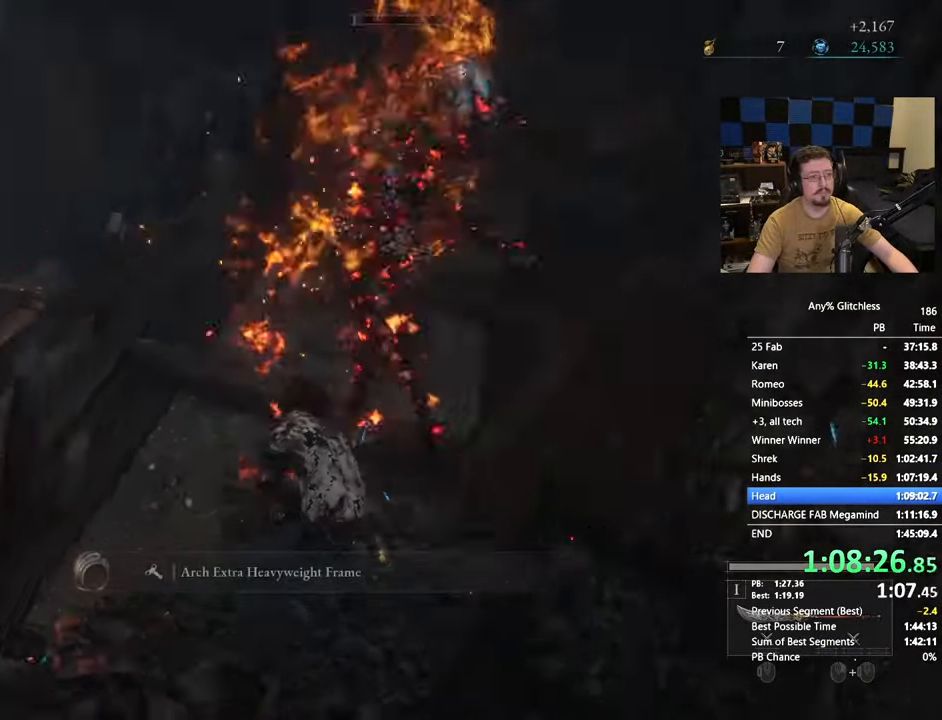
{"keys": ["a"], "mouse": [], "events": [[17, "a", "down"]]}
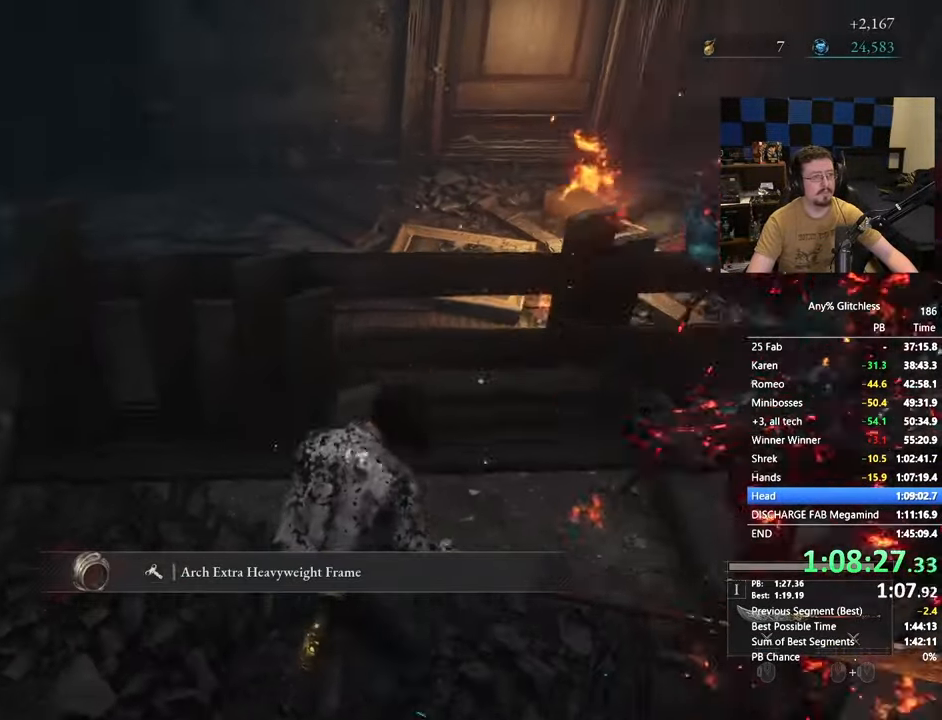
{"keys": ["a", "space", "w"], "mouse": [], "events": [[250, "w", "down"], [400, "space", "down"]]}
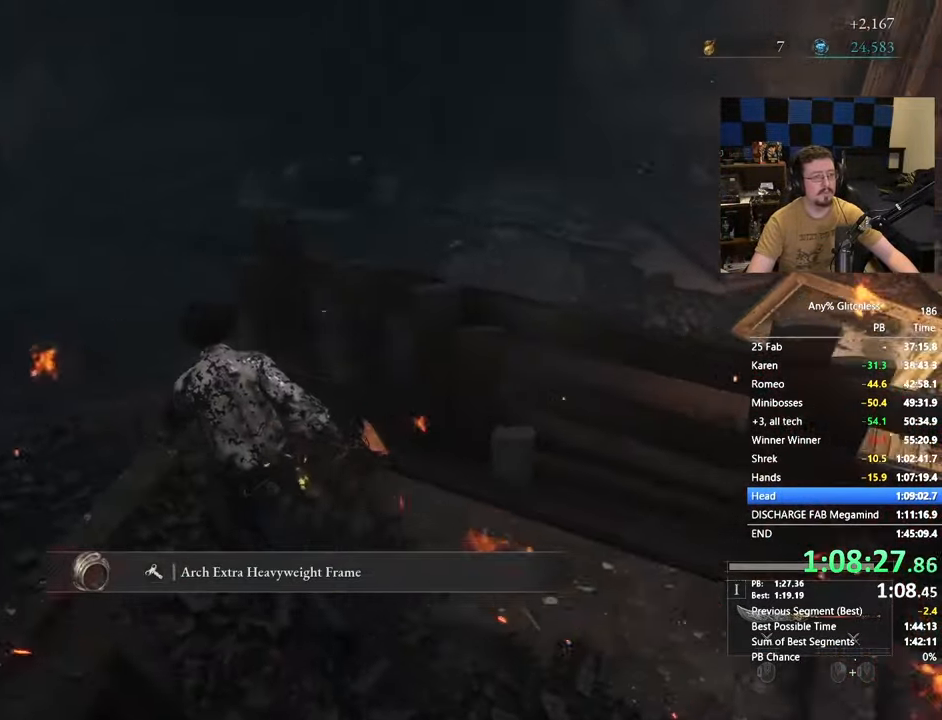
{"keys": ["a", "space", "w"], "mouse": [], "events": []}
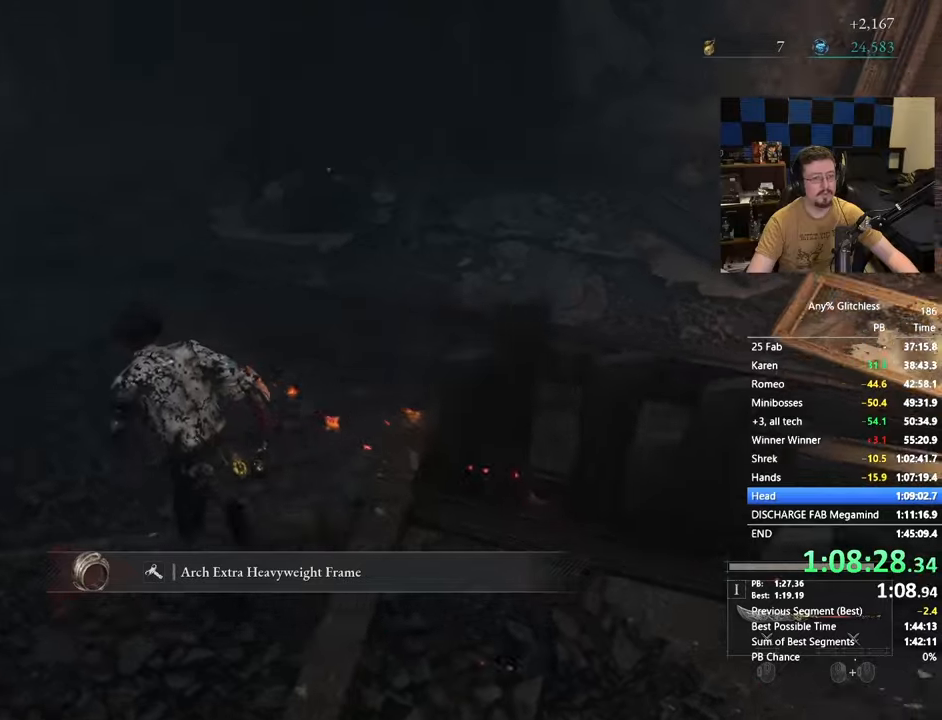
{"keys": ["space", "w"], "mouse": [], "events": [[217, "a", "up"]]}
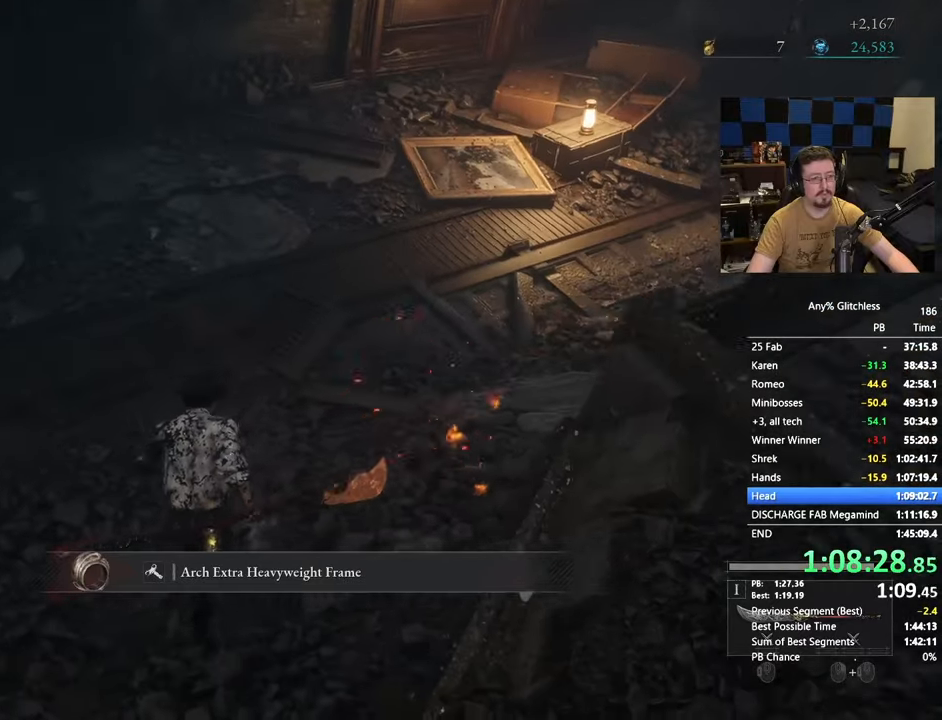
{"keys": ["space", "w"], "mouse": [], "events": []}
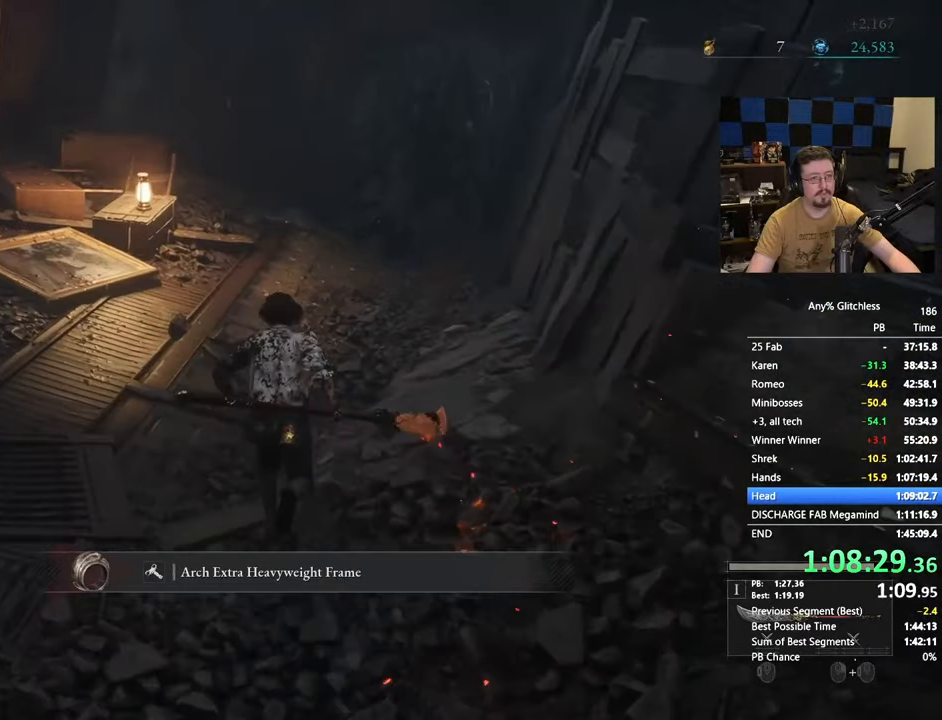
{"keys": ["w"], "mouse": [], "events": [[467, "tab", "down"], [483, "space", "up"], [500, "tab", "up"]]}
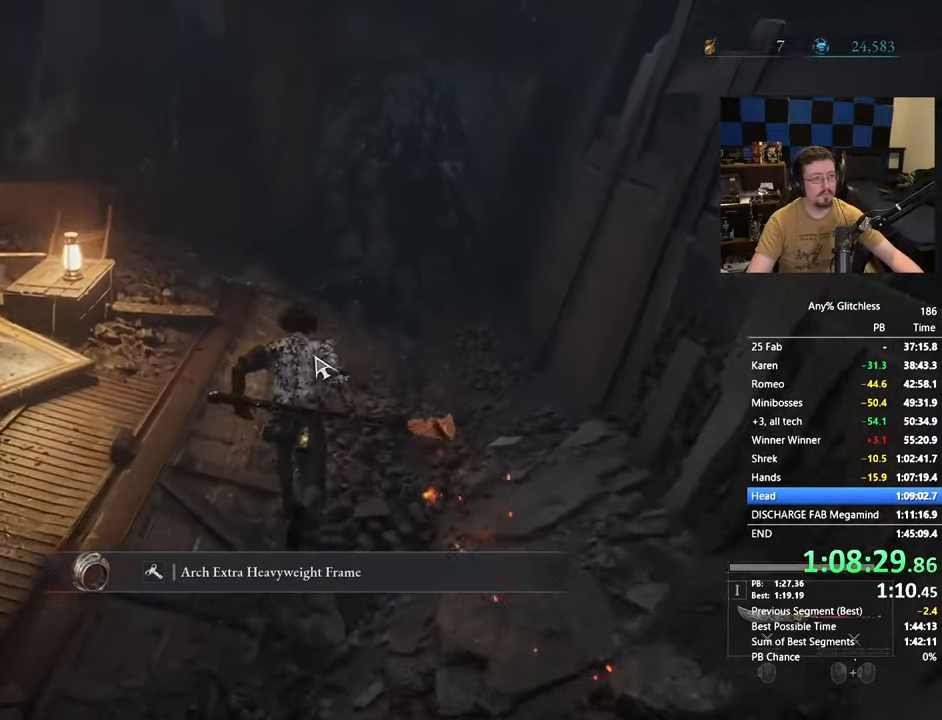
{"keys": [], "mouse": [], "events": [[17, "w", "up"], [167, "space", "down"], [200, "space", "up"], [350, "space", "down"], [400, "space", "up"]]}
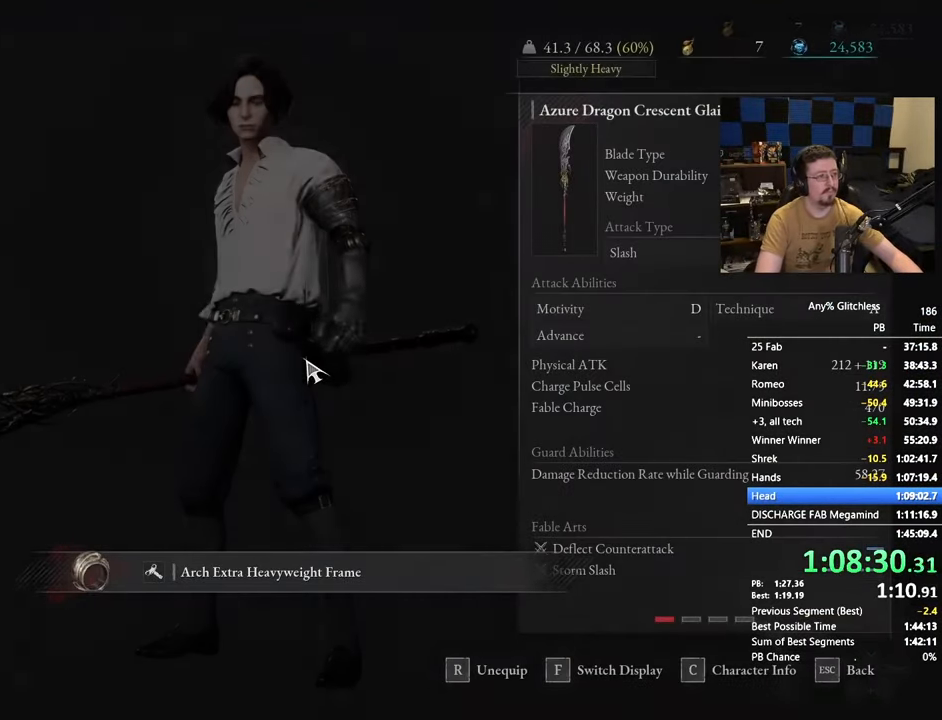
{"keys": [], "mouse": [], "events": [[267, "space", "down"], [350, "space", "up"], [400, "tab", "down"], [450, "tab", "up"]]}
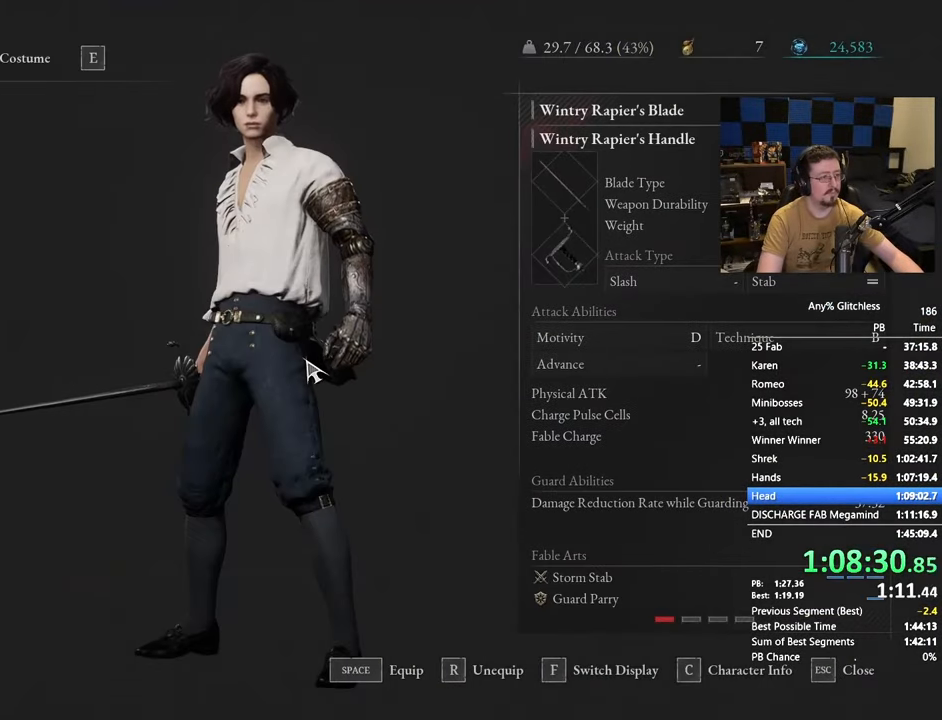
{"keys": [], "mouse": [], "events": [[333, "r", "down"], [383, "r", "up"]]}
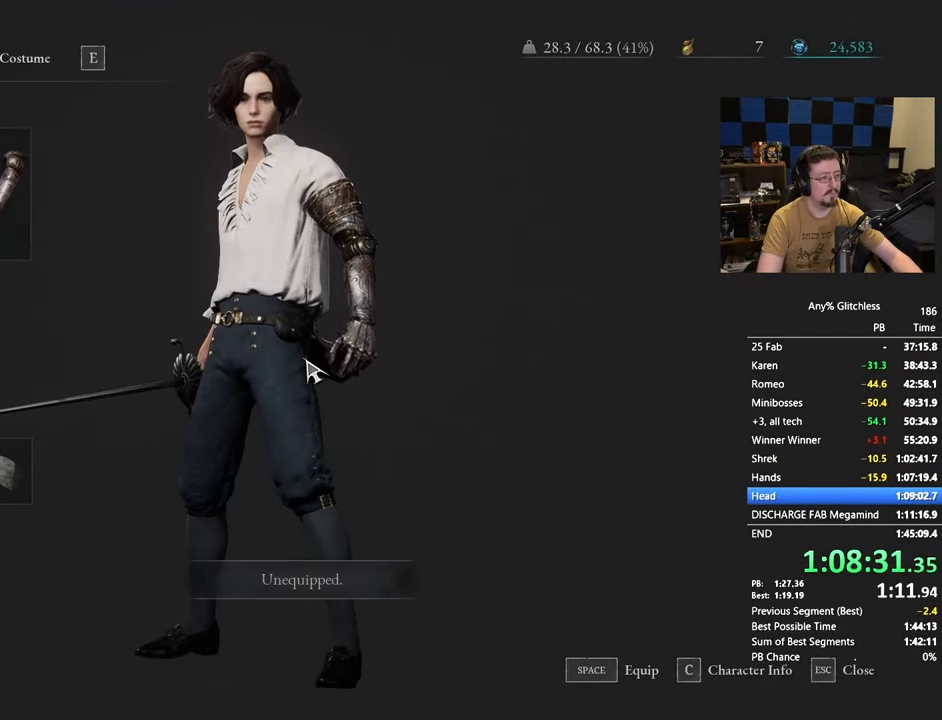
{"keys": [], "mouse": [], "events": [[200, "r", "down"], [300, "r", "up"]]}
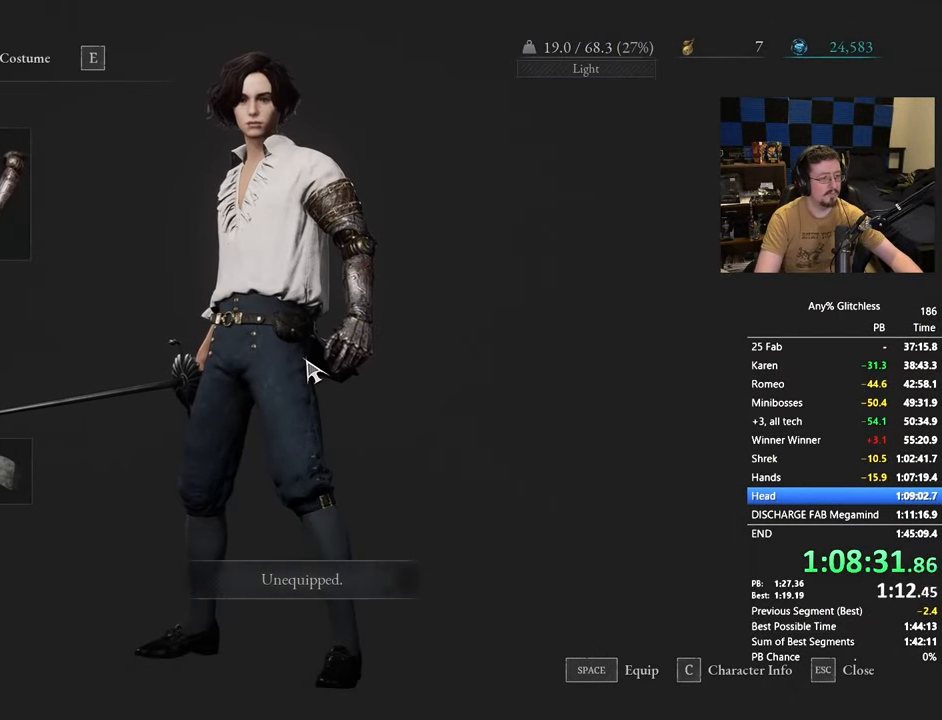
{"keys": [], "mouse": [], "events": []}